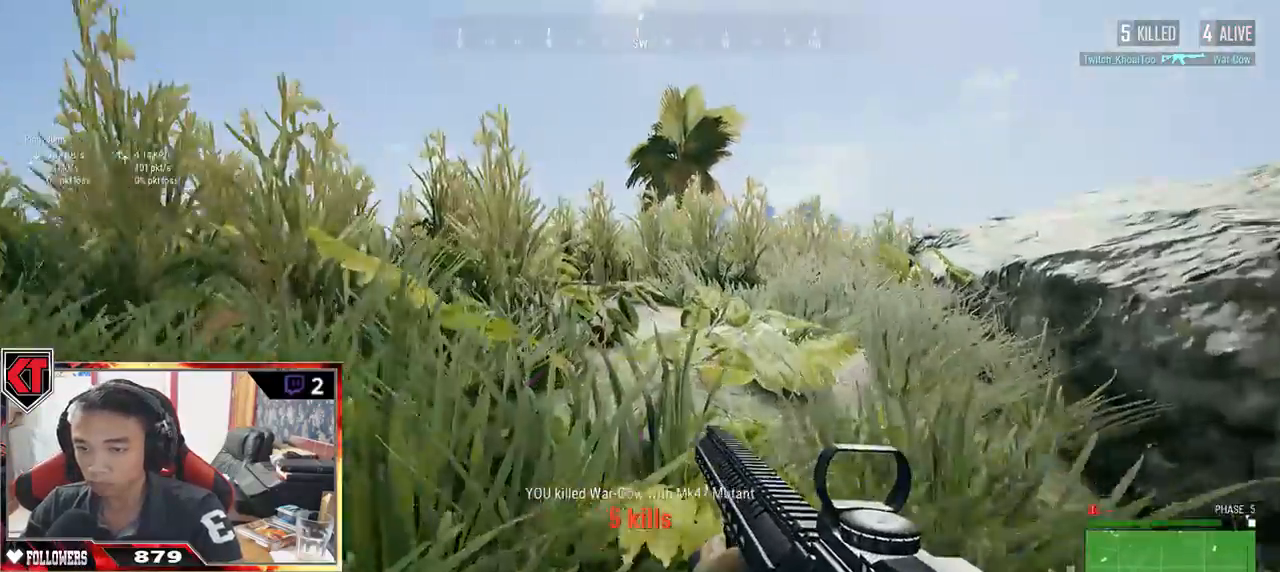
Gameplay with keyboard and mouse; each line is a JSON object with the keys and mouse buttons held at the frame after it. "events" lists presses ("down") and releases ("up") of "a", "c", "ctrl", "d", "e", "f", "q", "r", "s", "shift", "space", "tab", "v", "w", "x", "z", "mouse_left", "mouse_wheel" and "mouse_right" between this image and that frame as [ms after this image, input, new state], when the widget could be followed in between. "mouse_left", "mouse_wheel", "mouse_right" = the "left", "wheel", "right" buttons of the "mouse" list. No other keys are recorded. "wheel" means that the mouse wheel is clicked or scrolled. Mouse movement is not recorded.
{"keys": ["w"], "mouse": [], "events": [[367, "ctrl", "down"], [467, "ctrl", "up"]]}
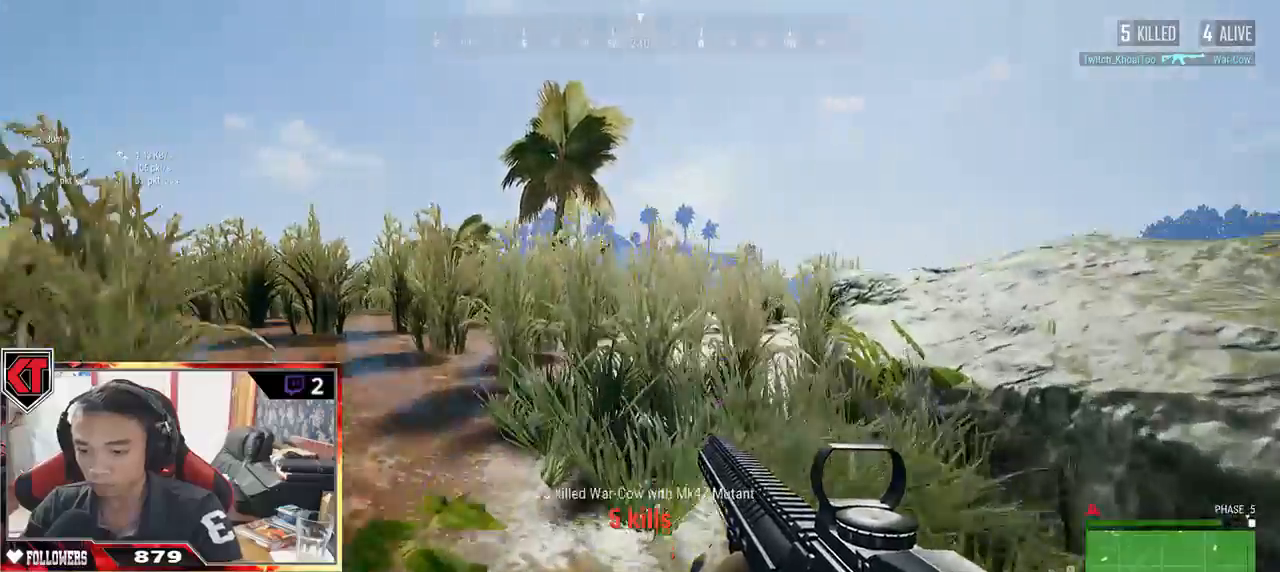
{"keys": ["d", "shift", "w"], "mouse": [], "events": [[100, "shift", "down"], [433, "d", "down"]]}
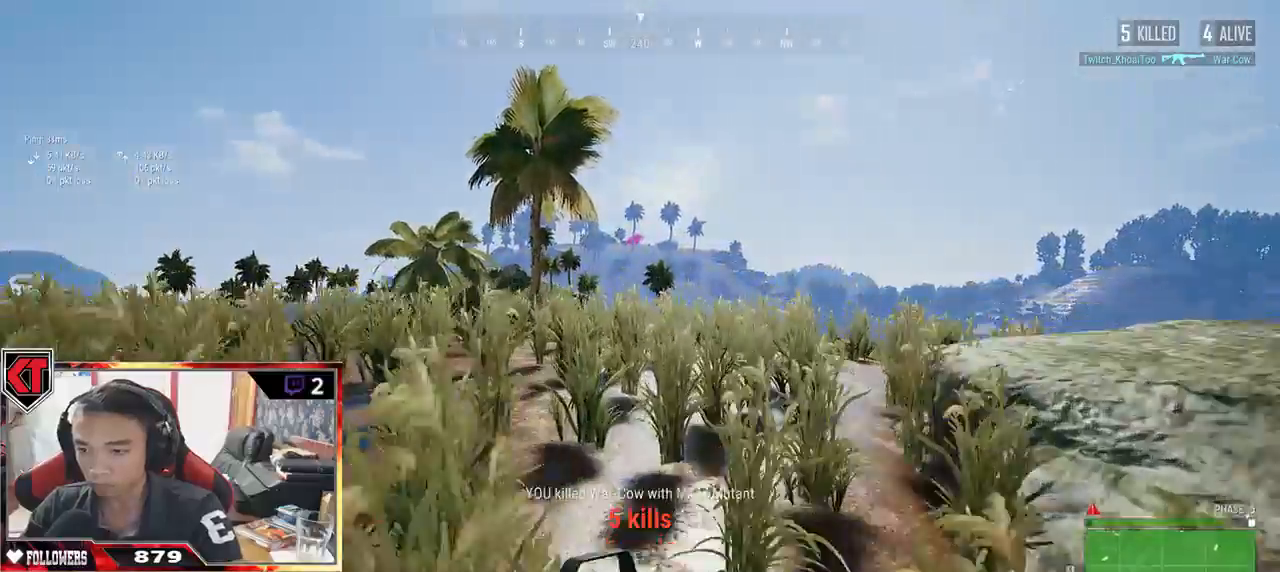
{"keys": ["a"], "mouse": [], "events": [[67, "shift", "up"], [167, "d", "up"], [217, "a", "down"], [333, "w", "up"]]}
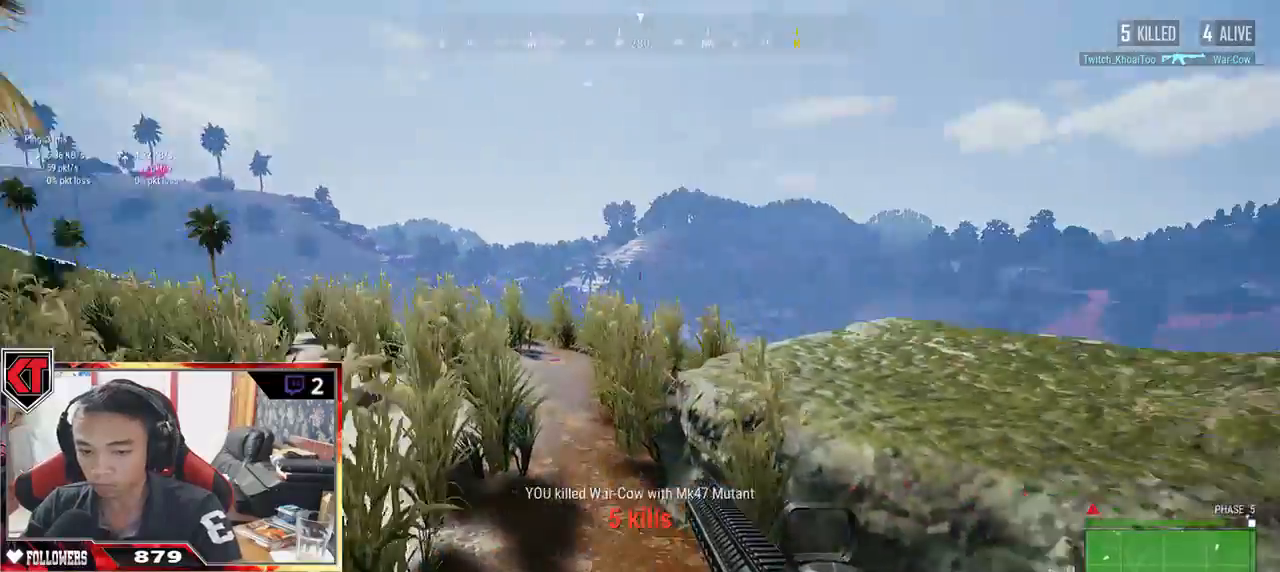
{"keys": ["a", "w"], "mouse": [], "events": [[433, "w", "down"]]}
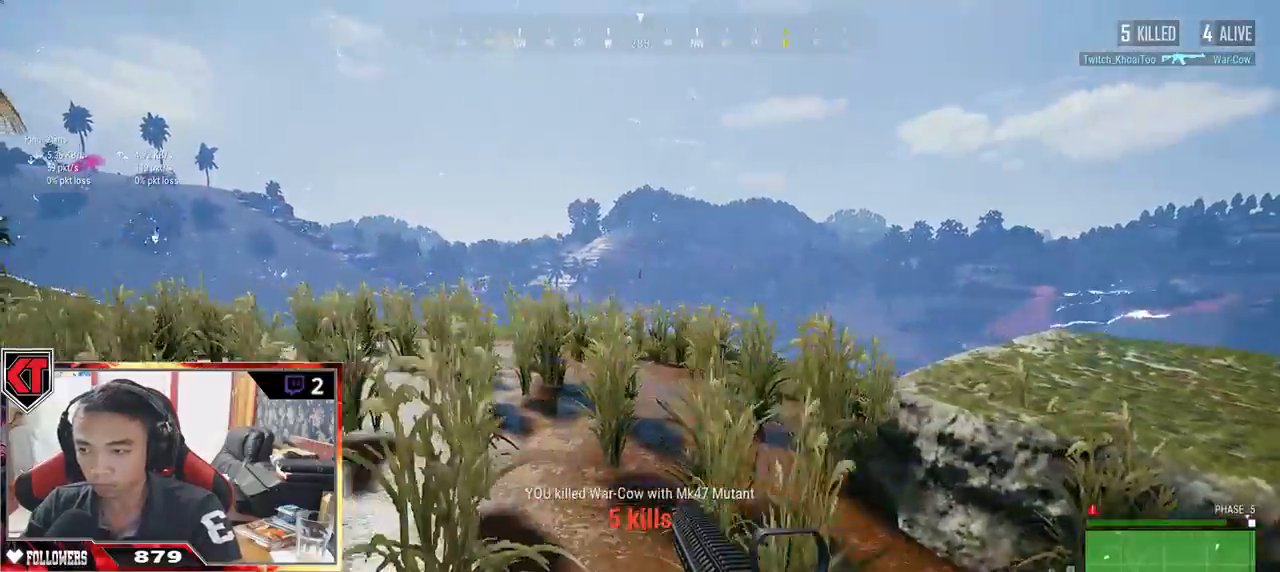
{"keys": ["a", "s"], "mouse": [], "events": [[183, "d", "down"], [217, "w", "up"], [283, "d", "up"], [367, "s", "down"]]}
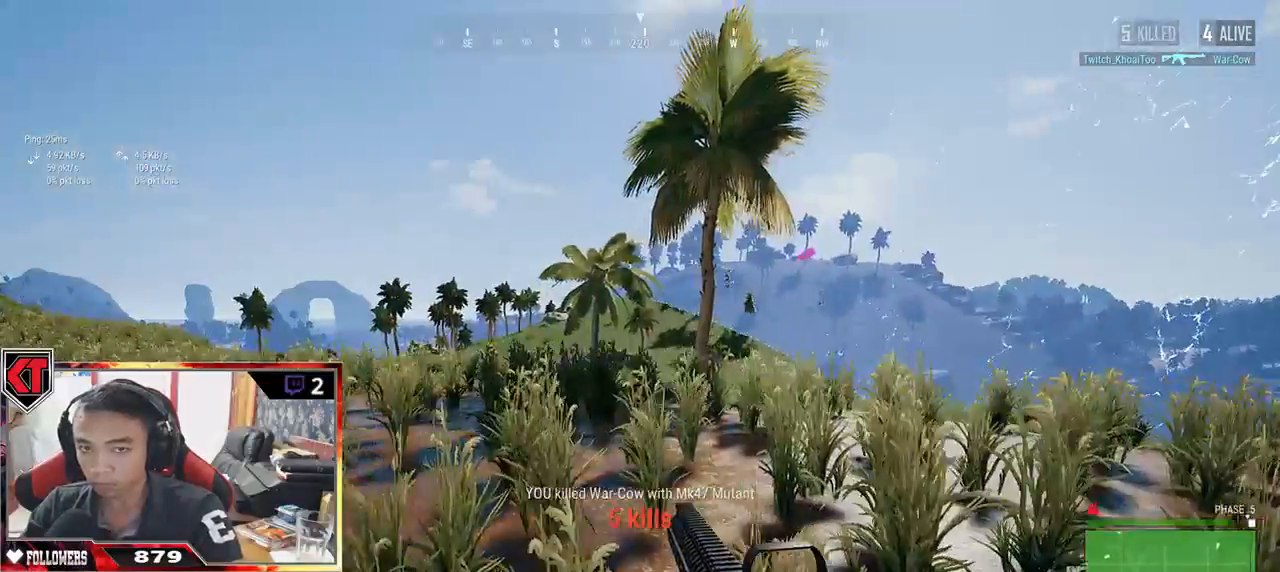
{"keys": ["a", "d", "s"], "mouse": [], "events": [[483, "d", "down"]]}
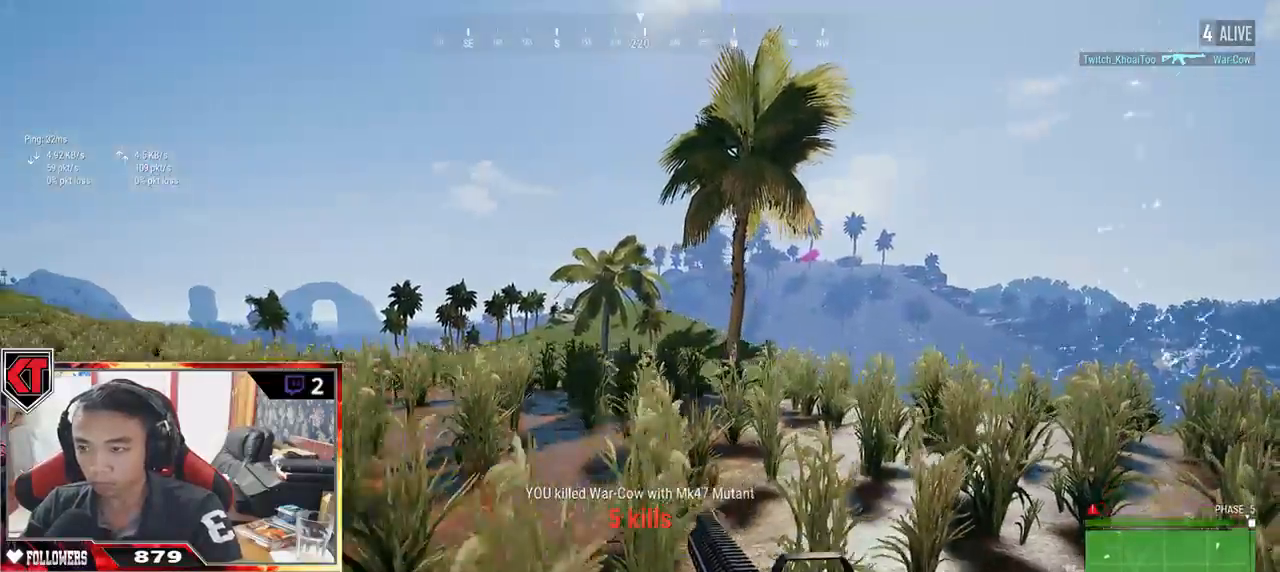
{"keys": ["w"], "mouse": [], "events": [[17, "a", "up"], [50, "s", "up"], [167, "w", "down"], [500, "d", "up"]]}
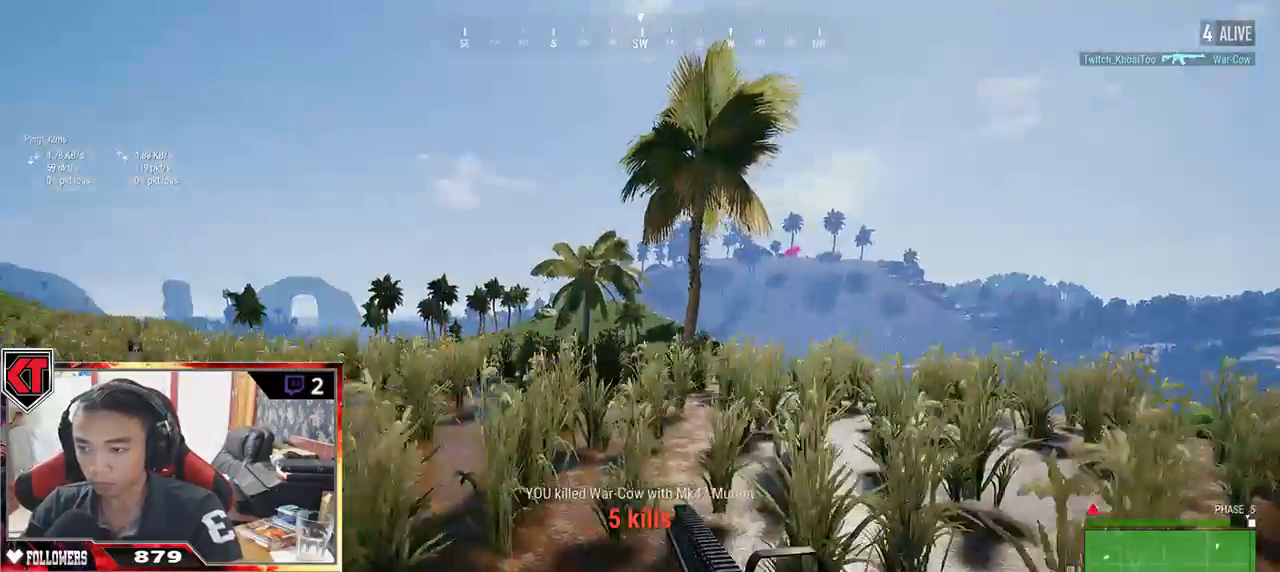
{"keys": ["a", "w"], "mouse": [], "events": [[500, "a", "down"]]}
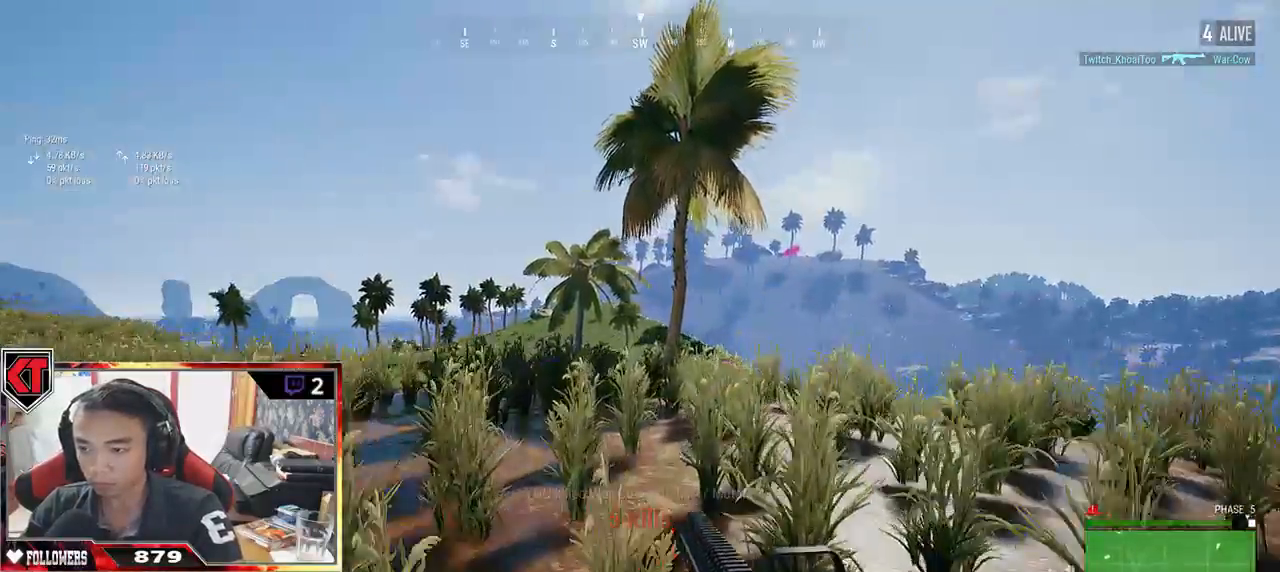
{"keys": ["d", "w"], "mouse": [], "events": [[83, "w", "up"], [217, "s", "down"], [250, "a", "up"], [317, "d", "down"], [350, "s", "up"], [417, "w", "down"]]}
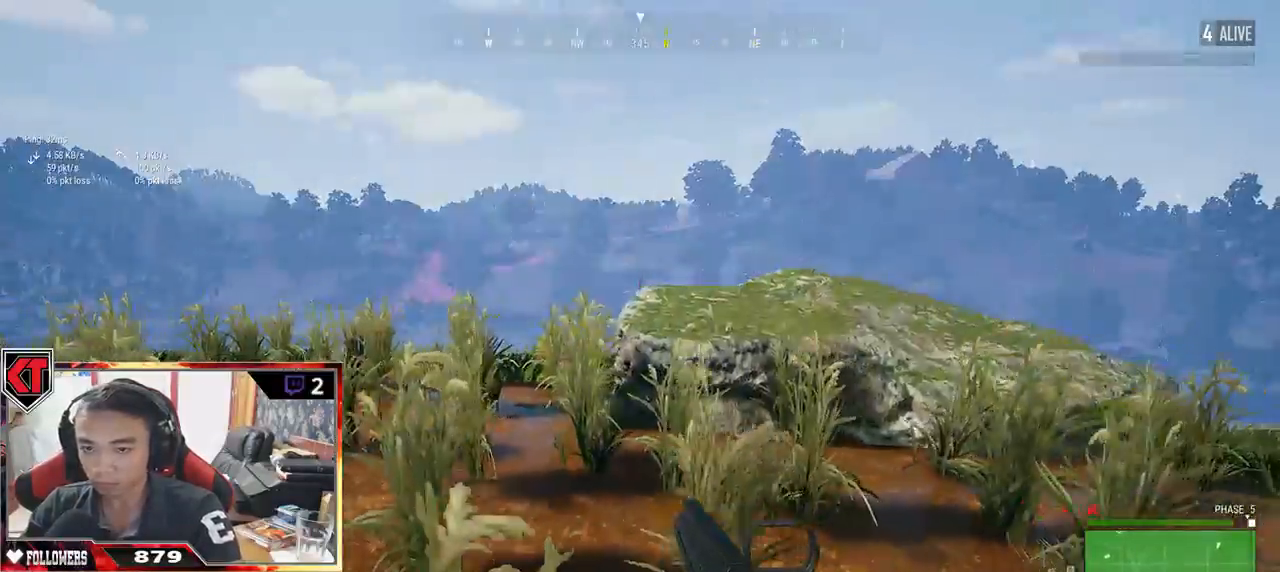
{"keys": ["shift", "w"], "mouse": [], "events": [[133, "d", "up"], [300, "shift", "down"]]}
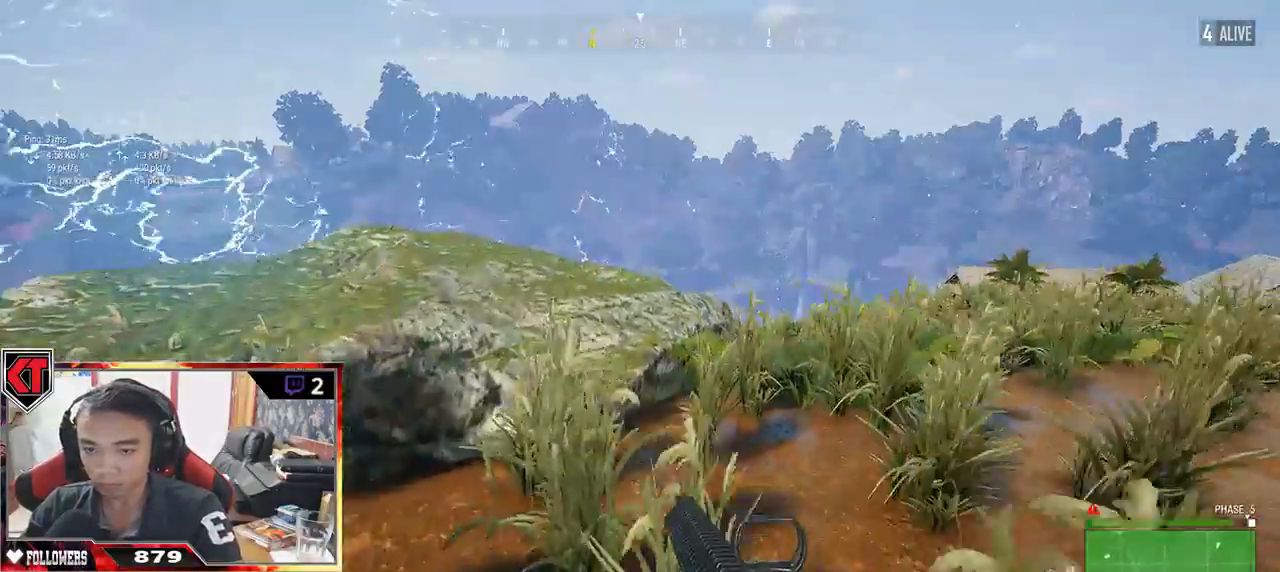
{"keys": ["d", "w"], "mouse": [], "events": [[50, "shift", "up"], [150, "d", "down"]]}
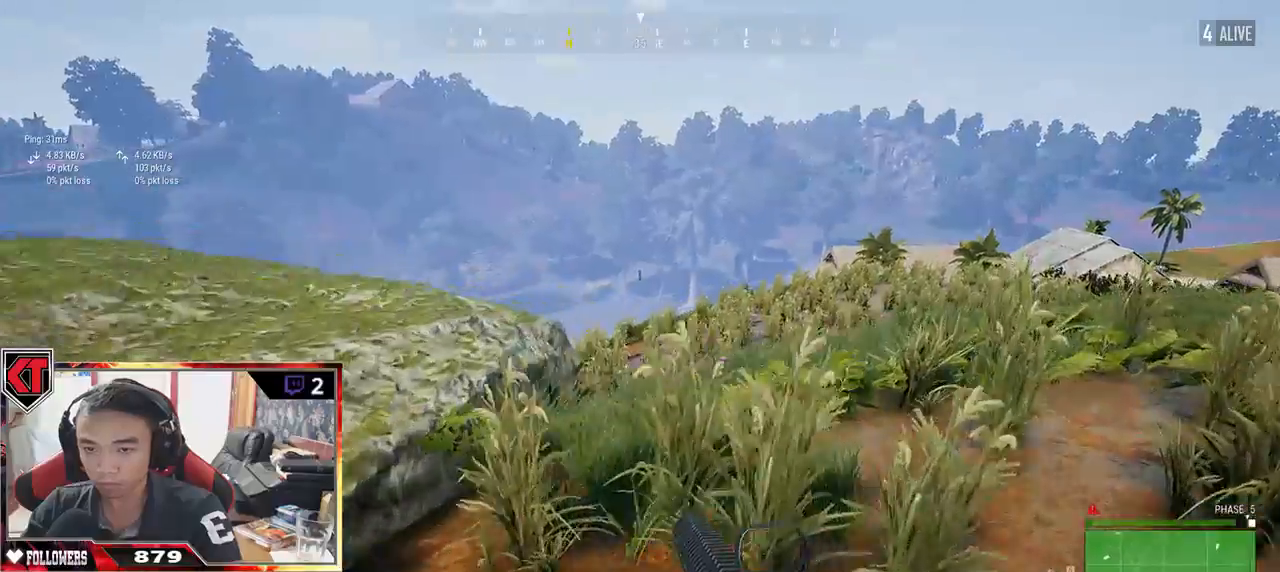
{"keys": ["shift", "w"], "mouse": [], "events": [[167, "d", "up"], [217, "shift", "down"]]}
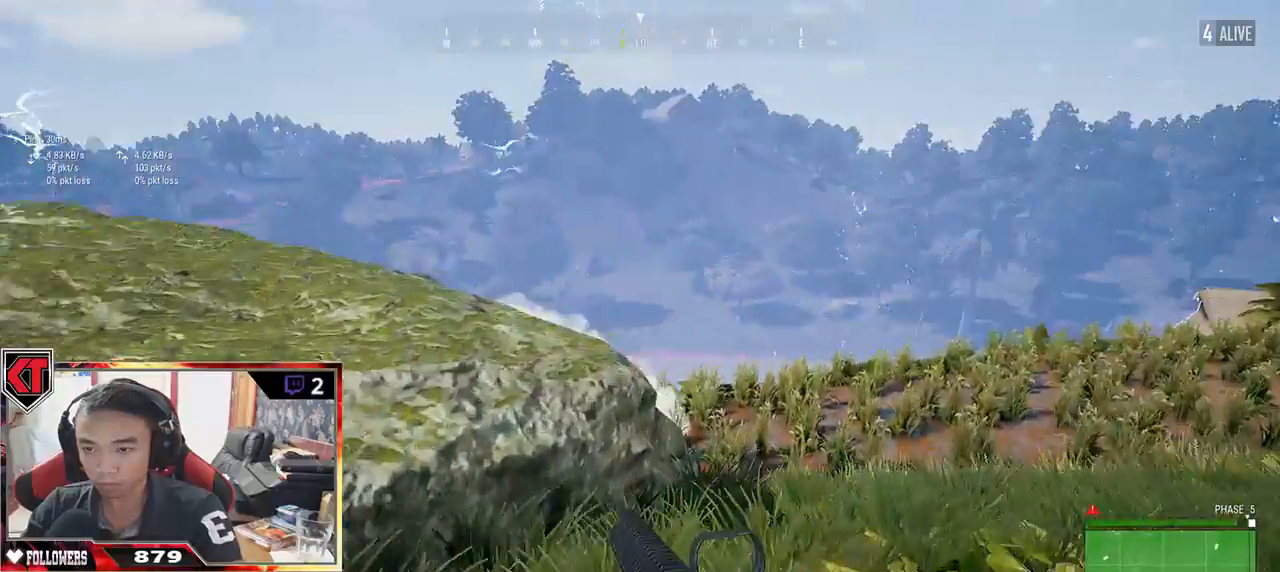
{"keys": ["a"], "mouse": [], "events": [[67, "space", "down"], [150, "shift", "up"], [233, "space", "up"], [333, "a", "down"], [367, "w", "up"]]}
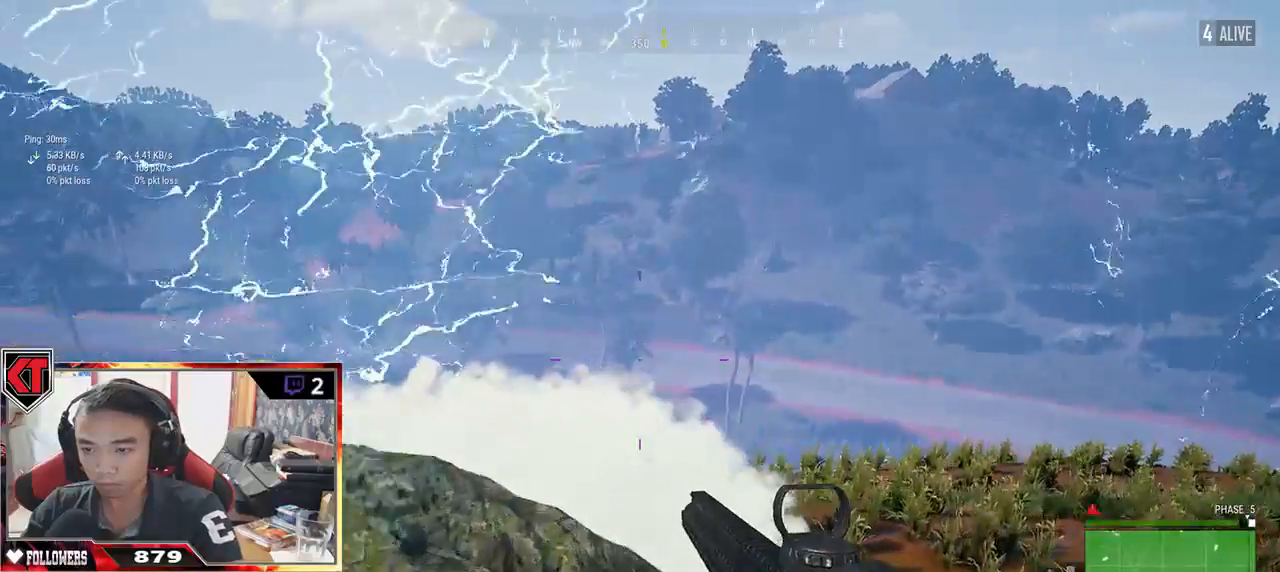
{"keys": ["d", "s"], "mouse": [], "events": [[17, "a", "up"], [17, "s", "down"], [233, "d", "down"]]}
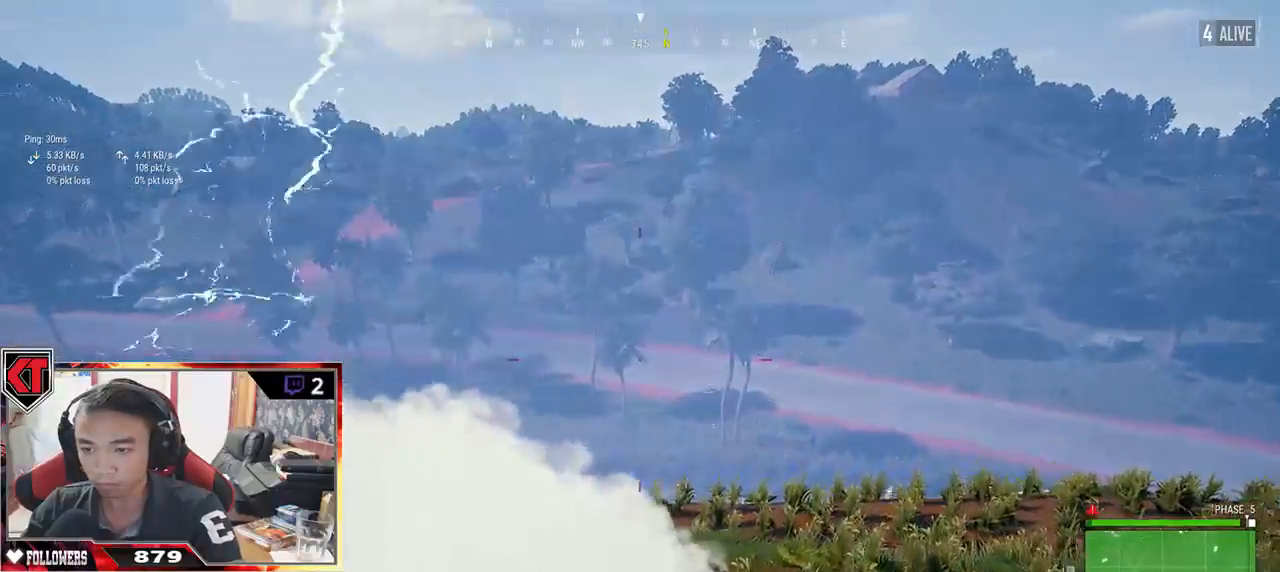
{"keys": ["d", "s"], "mouse": [], "events": []}
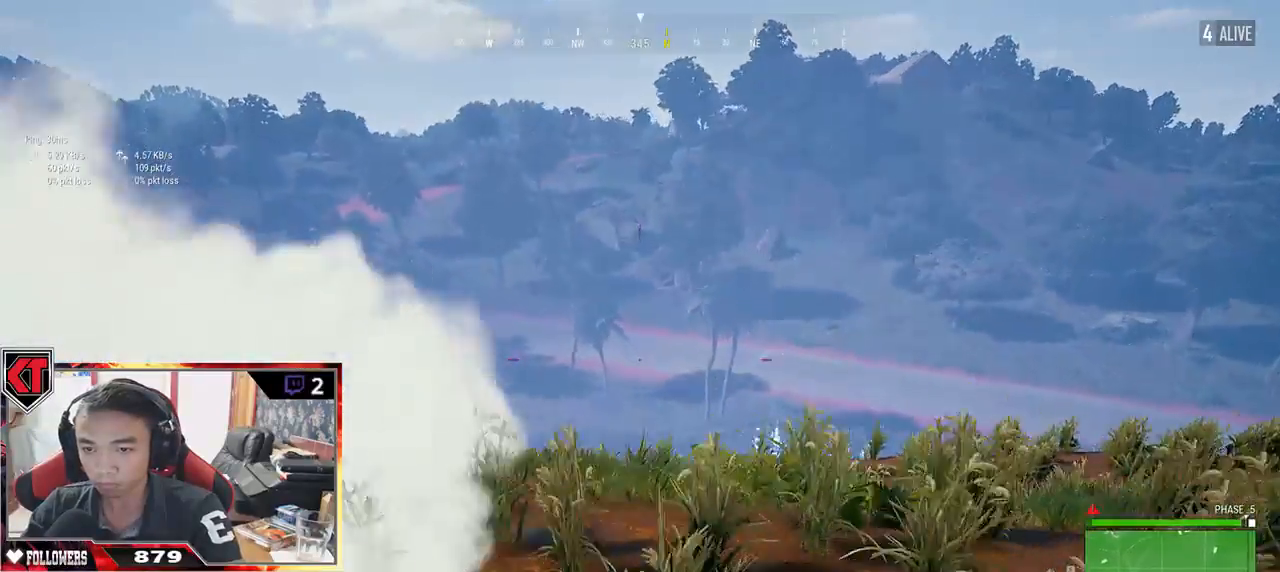
{"keys": ["s"], "mouse": [], "events": [[300, "d", "up"], [367, "r", "down"], [500, "r", "up"]]}
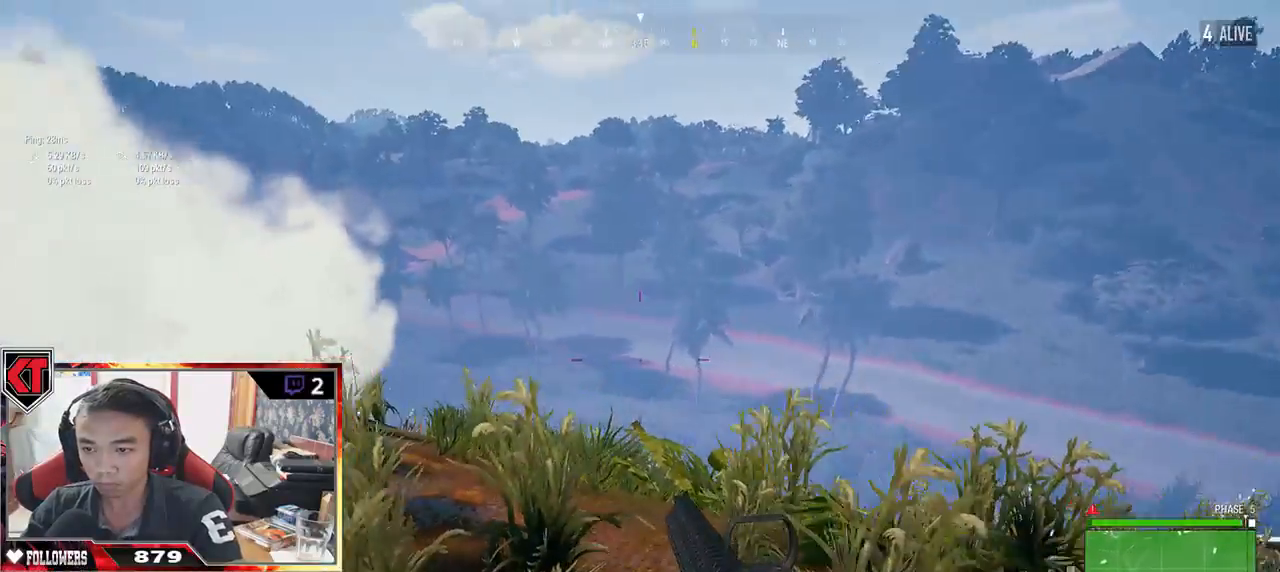
{"keys": ["d", "s"], "mouse": [], "events": [[67, "a", "down"], [317, "d", "down"], [367, "a", "up"]]}
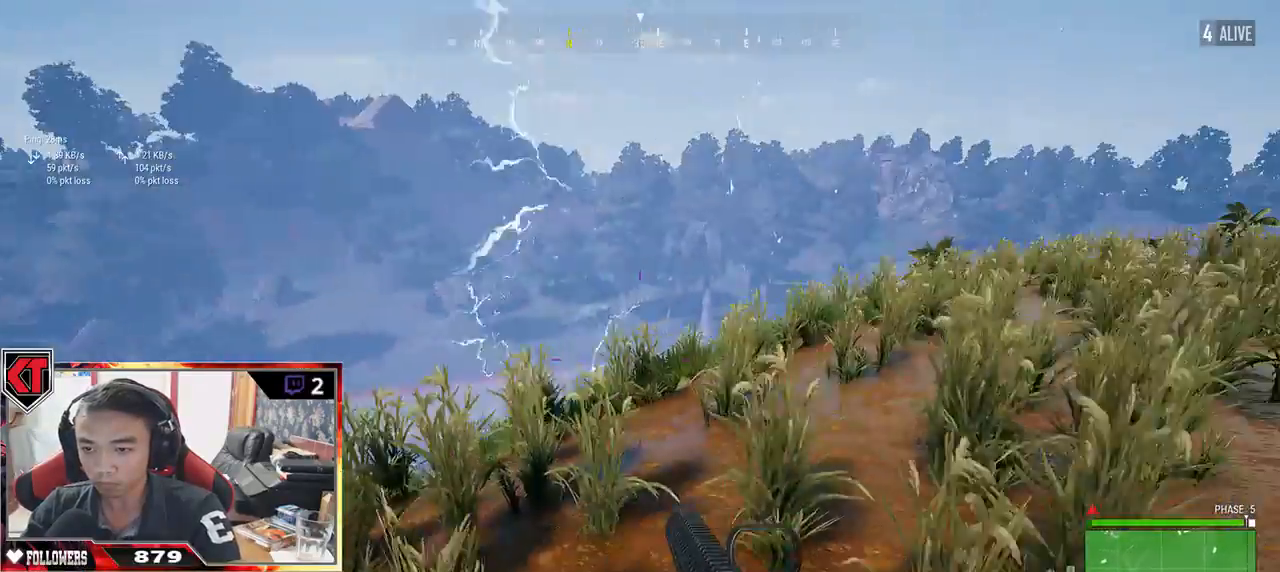
{"keys": ["d", "w"], "mouse": [], "events": [[283, "s", "up"], [433, "w", "down"]]}
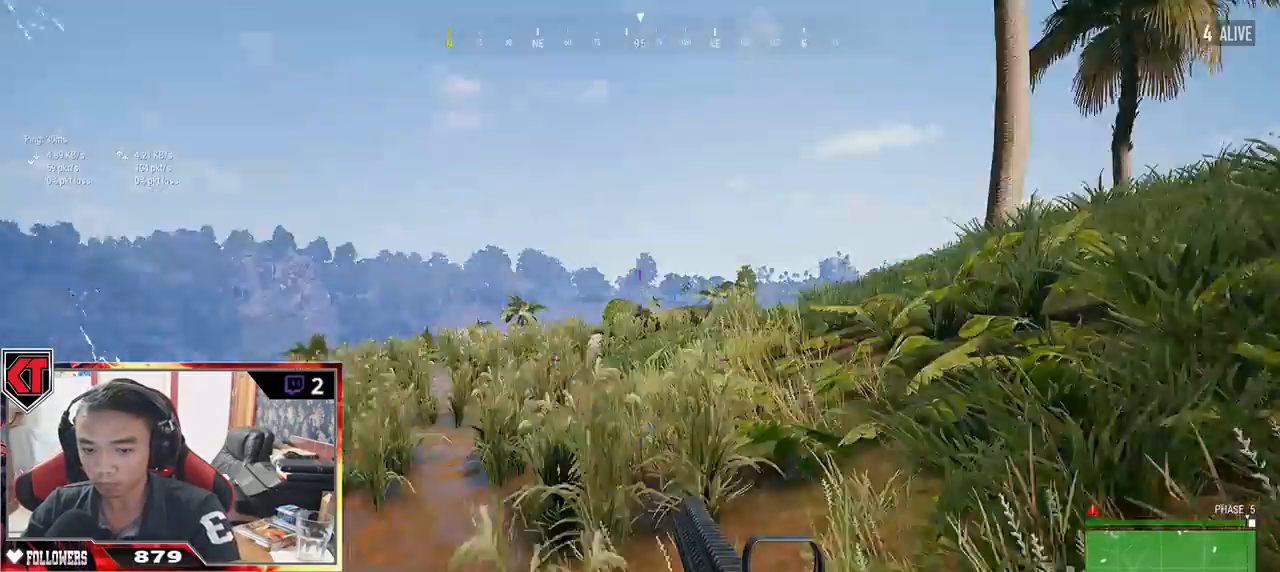
{"keys": ["d", "shift", "w"], "mouse": [], "events": [[100, "shift", "down"]]}
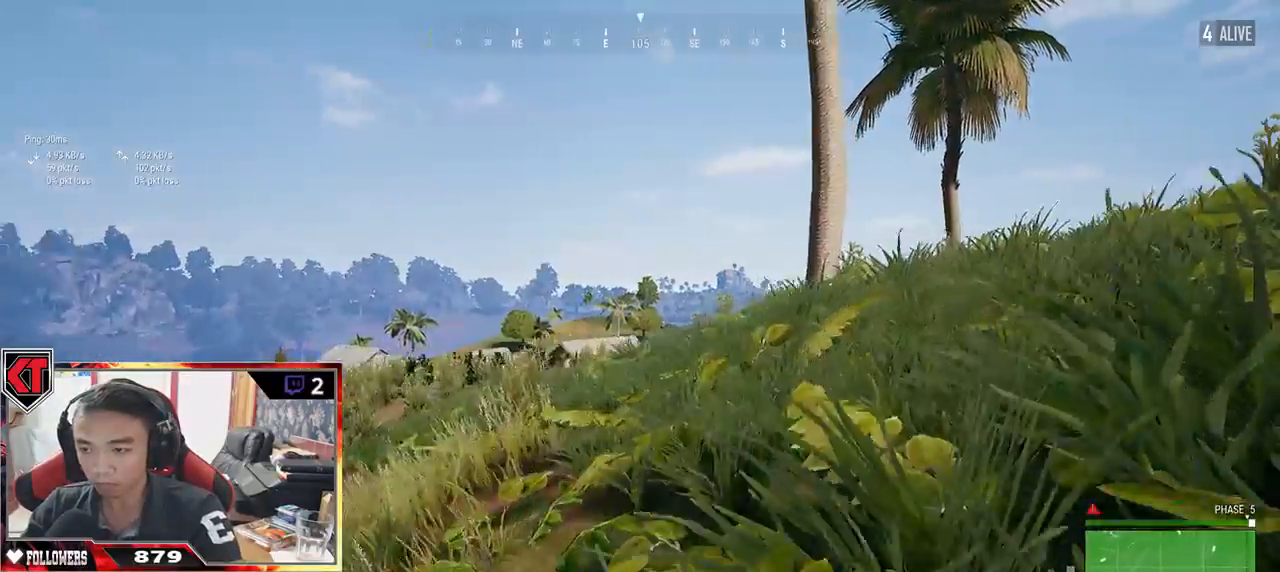
{"keys": ["d", "shift", "w"], "mouse": [], "events": []}
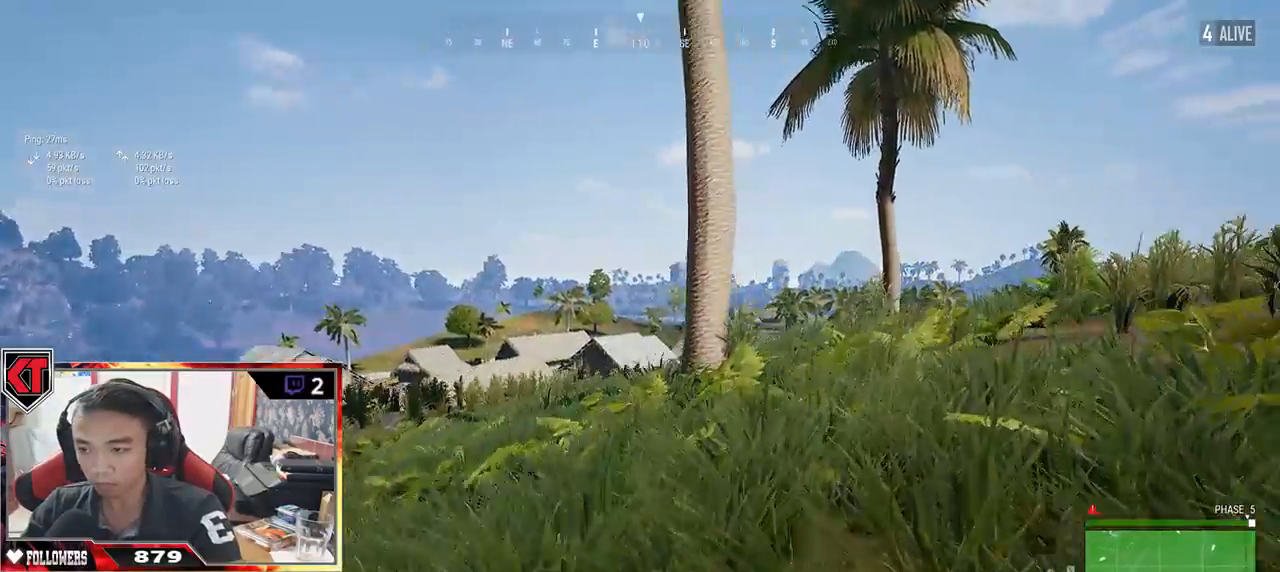
{"keys": ["d", "shift", "w"], "mouse": [], "events": []}
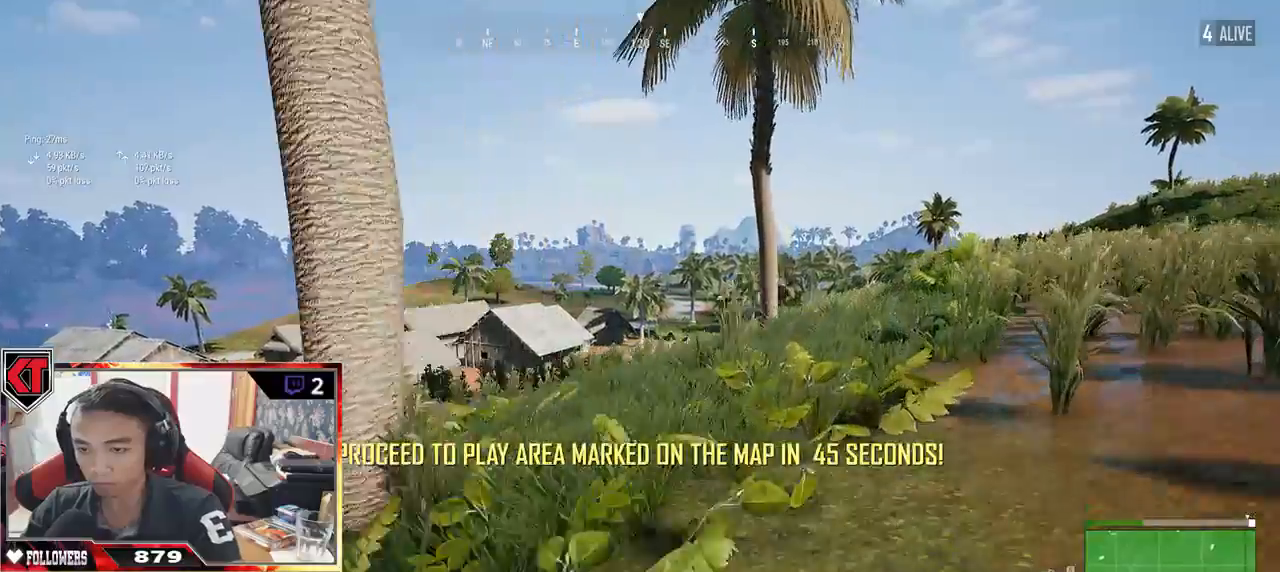
{"keys": ["shift", "w"], "mouse": [], "events": [[167, "d", "up"], [200, "space", "down"], [367, "space", "up"]]}
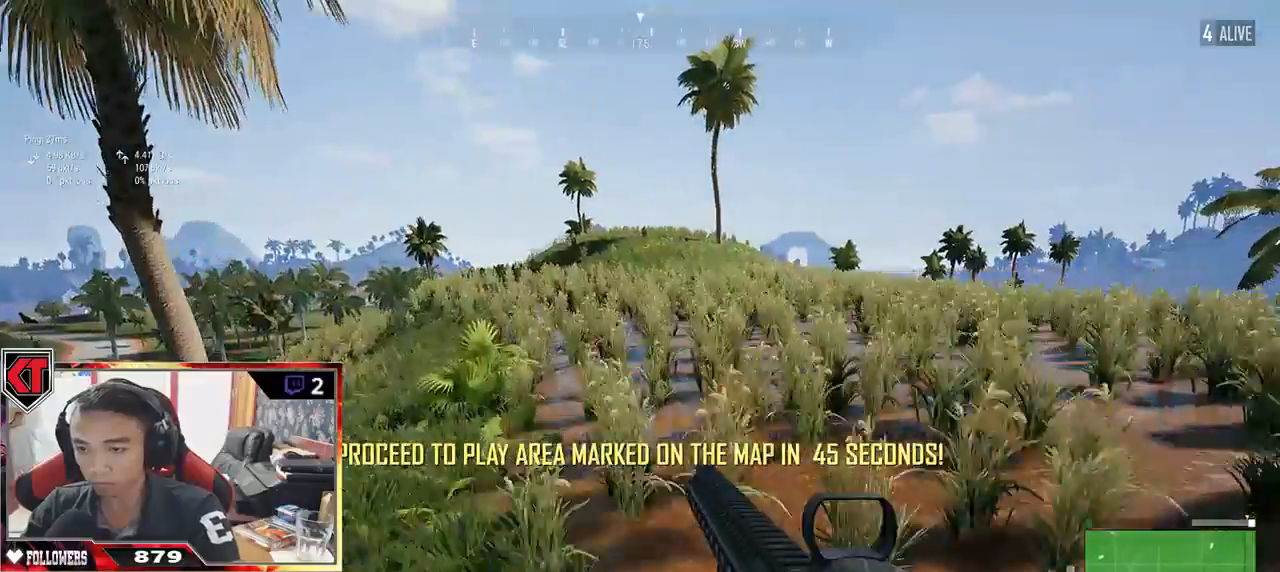
{"keys": ["shift", "w"], "mouse": [], "events": []}
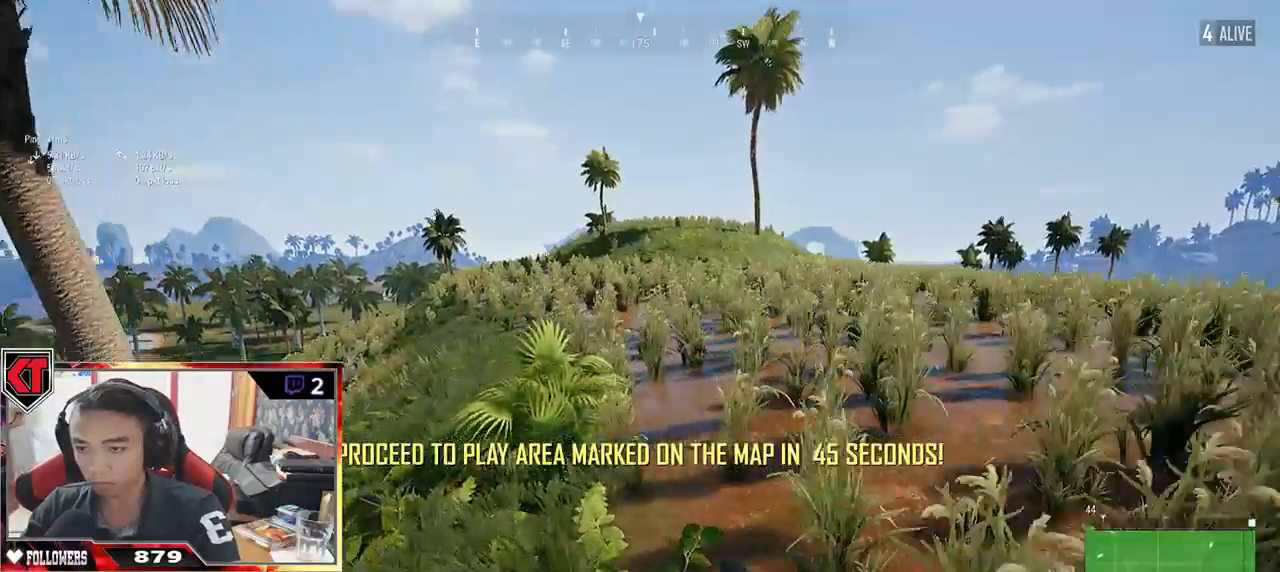
{"keys": ["d", "shift", "w"], "mouse": [], "events": [[117, "d", "down"]]}
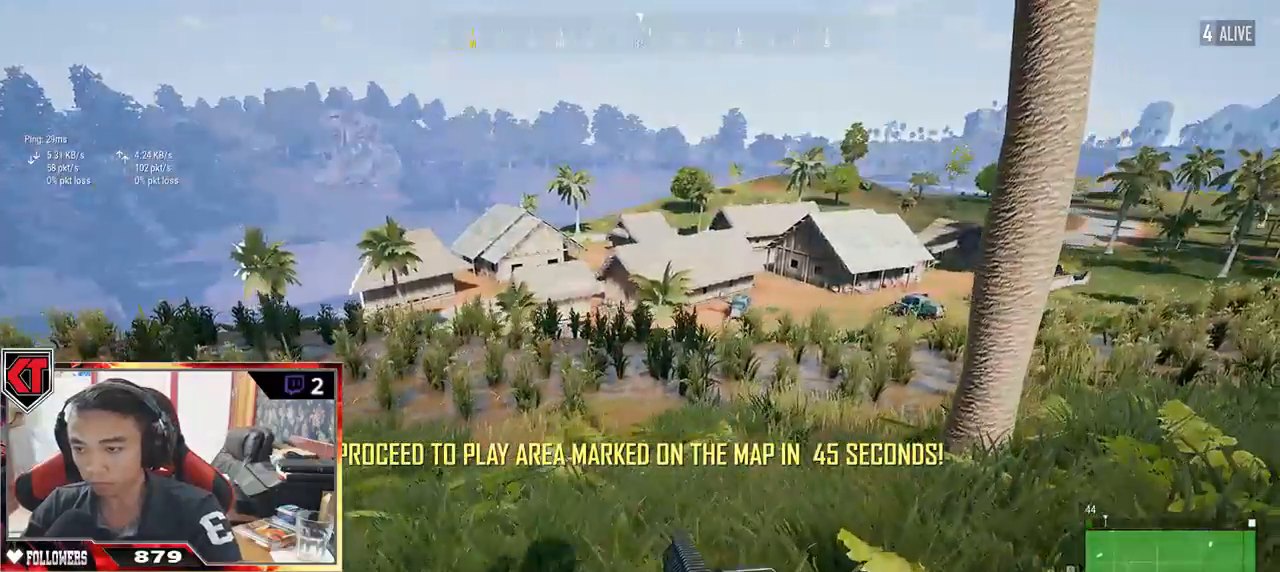
{"keys": ["a", "w"], "mouse": [], "events": [[67, "shift", "up"], [133, "d", "up"], [300, "a", "down"]]}
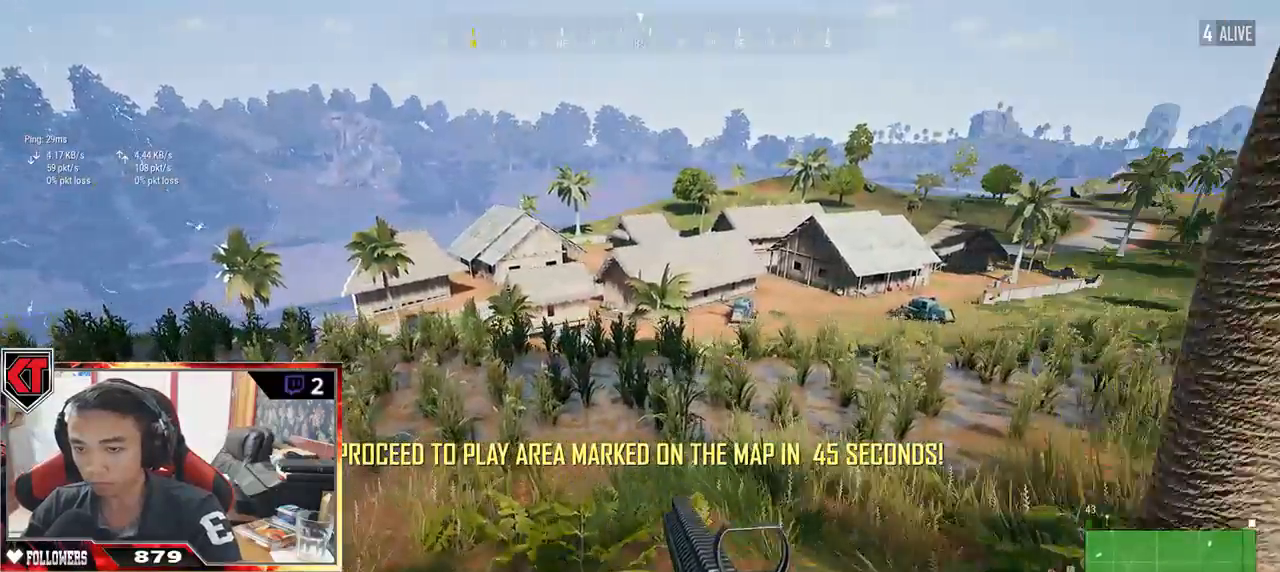
{"keys": ["shift", "w"], "mouse": [], "events": [[383, "a", "up"], [483, "shift", "down"]]}
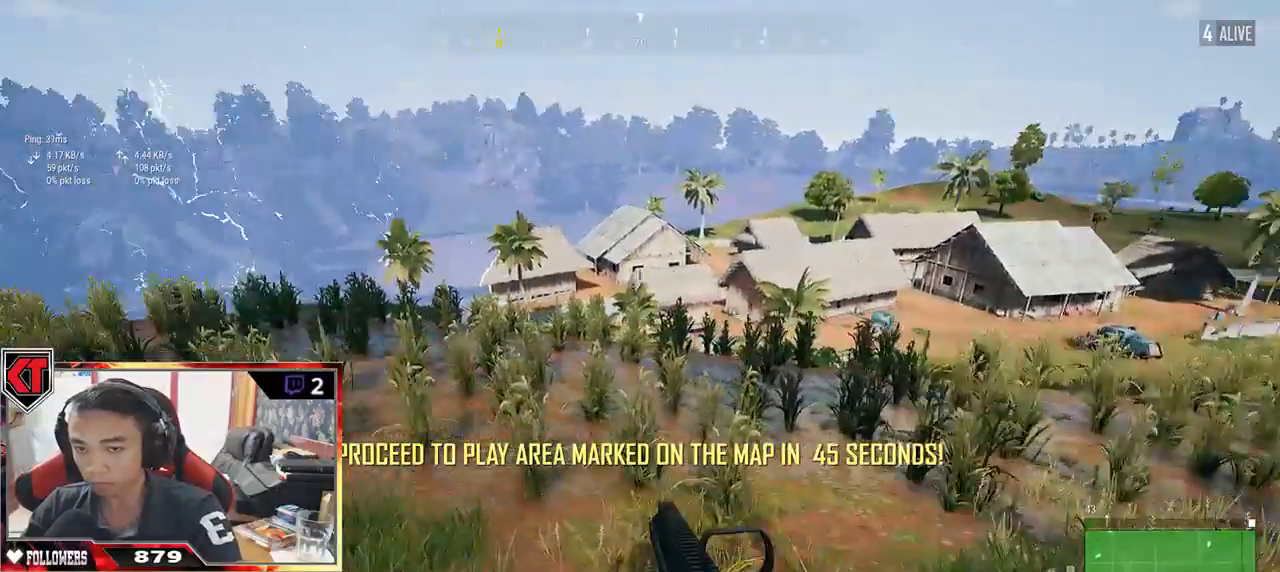
{"keys": ["w"], "mouse": [], "events": [[67, "space", "down"], [267, "shift", "up"], [267, "space", "up"]]}
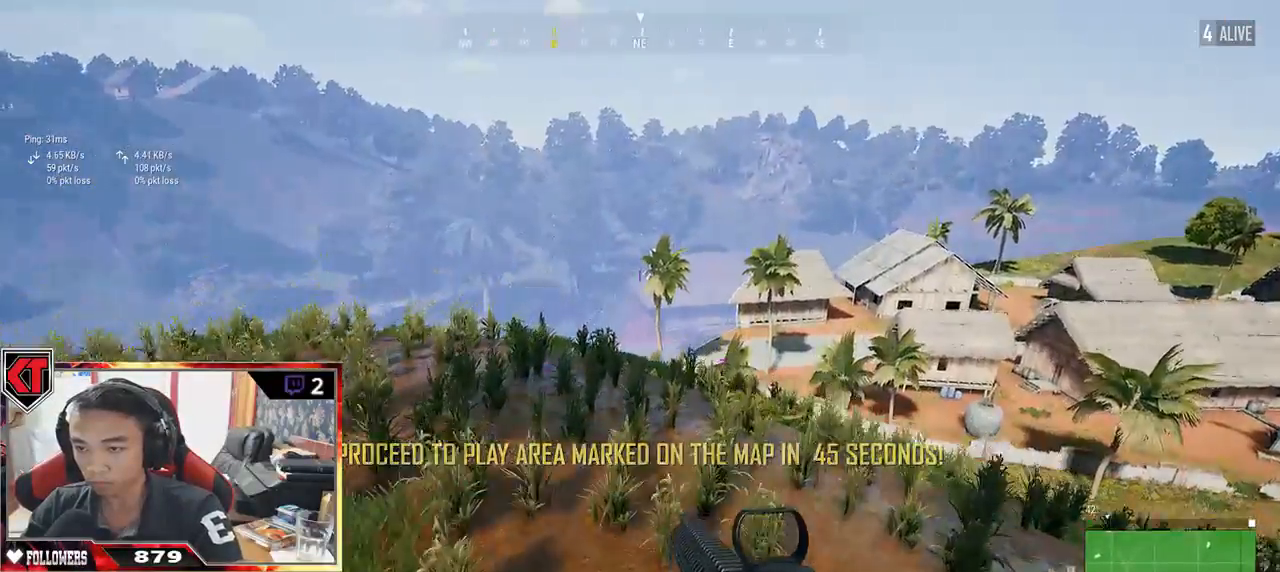
{"keys": ["w"], "mouse": [], "events": []}
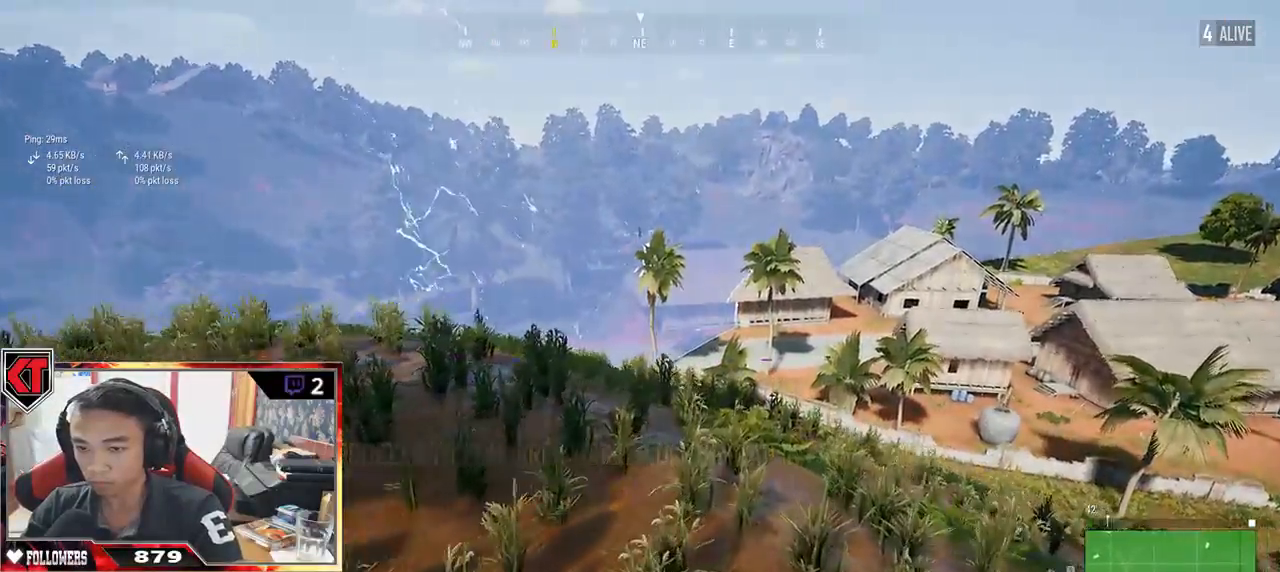
{"keys": ["w"], "mouse": [], "events": []}
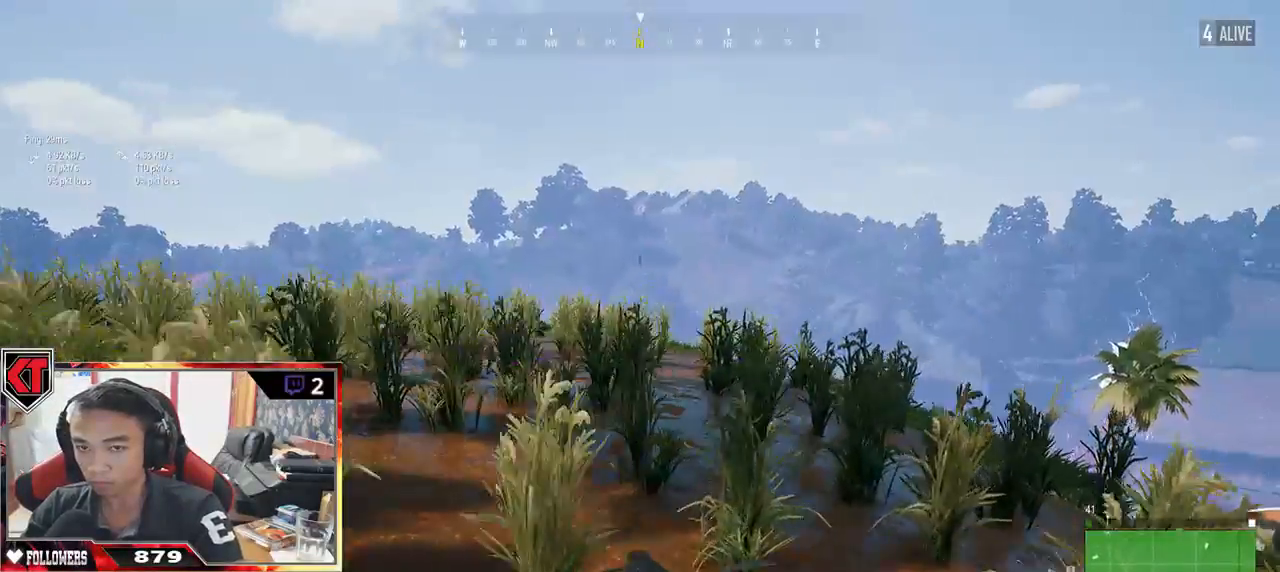
{"keys": ["a", "s"], "mouse": [], "events": [[200, "a", "down"], [283, "w", "up"], [450, "s", "down"]]}